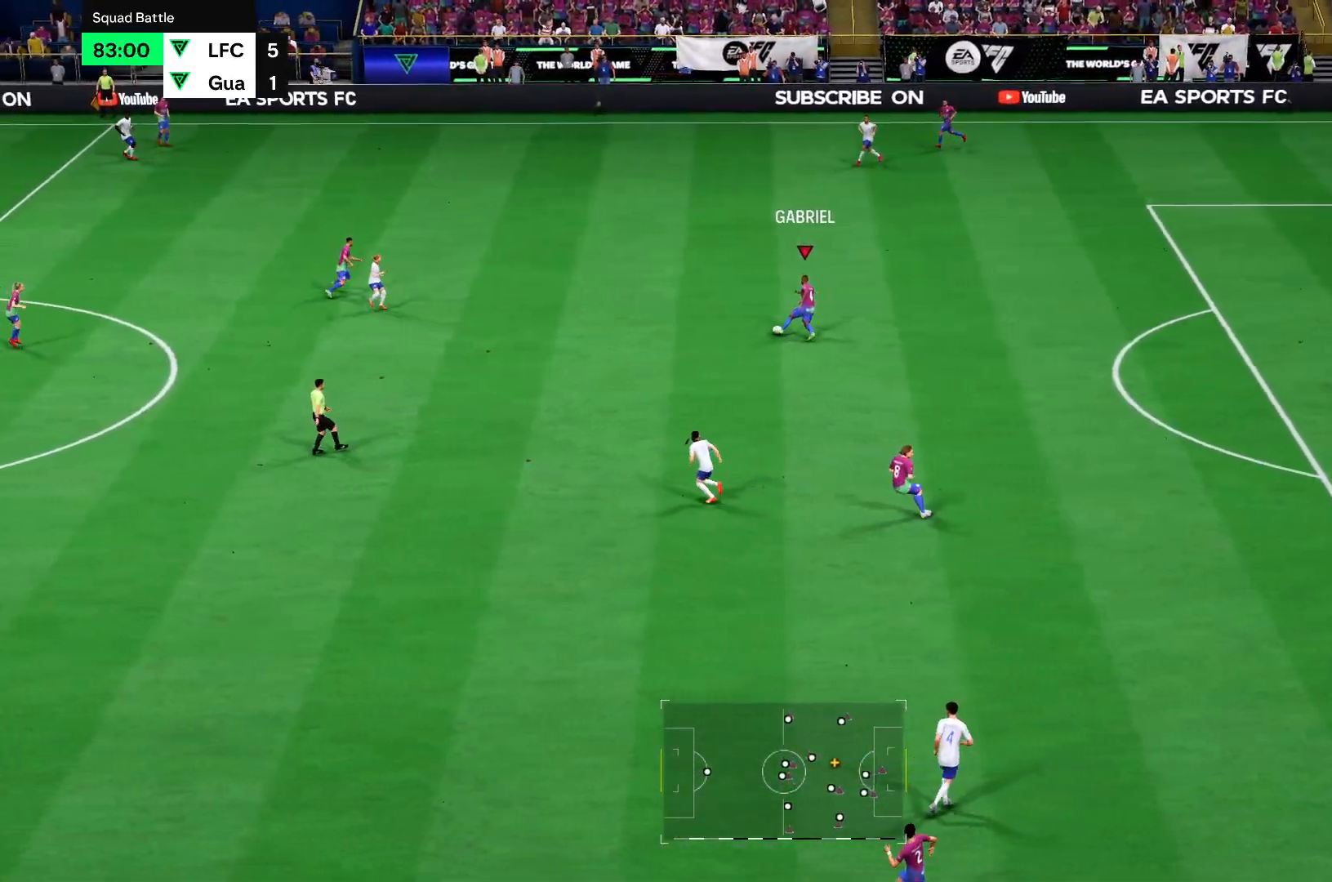
Gameplay with a controller (PlayStation layout); each line is a JSON object with the inputs held at the frame after it. "events" lists button and stick changes between this image and that frame as [ms after this image, input, new state], when the widget could be followed in between. Not read: L3 R3.
{"buttons": [], "left_stick": "up-left", "right_stick": "center", "events": [[400, "R2", "up"]]}
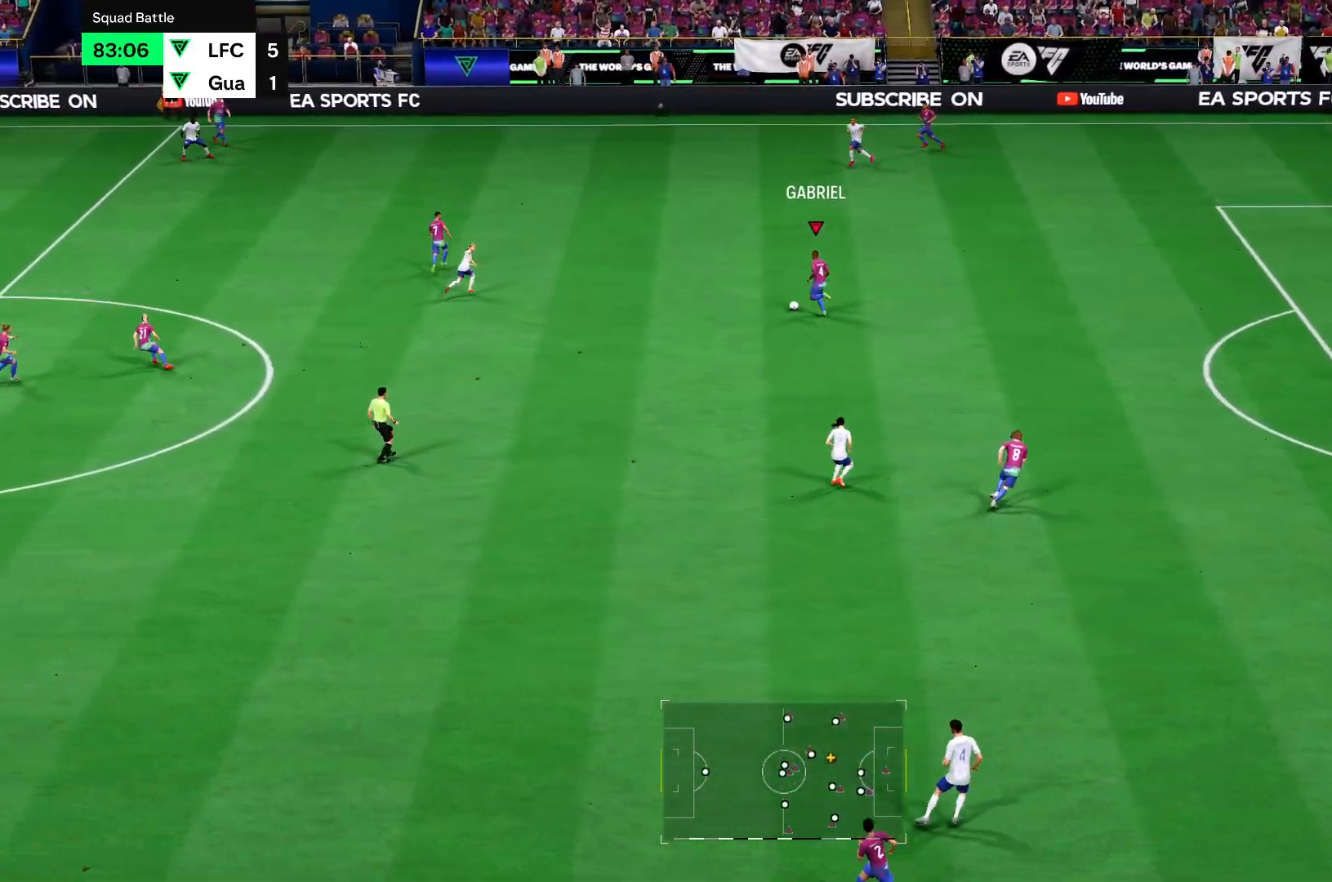
{"buttons": [], "left_stick": "up-left", "right_stick": "center", "events": [[67, "TRIANGLE", "down"], [100, "TRIANGLE", "up"]]}
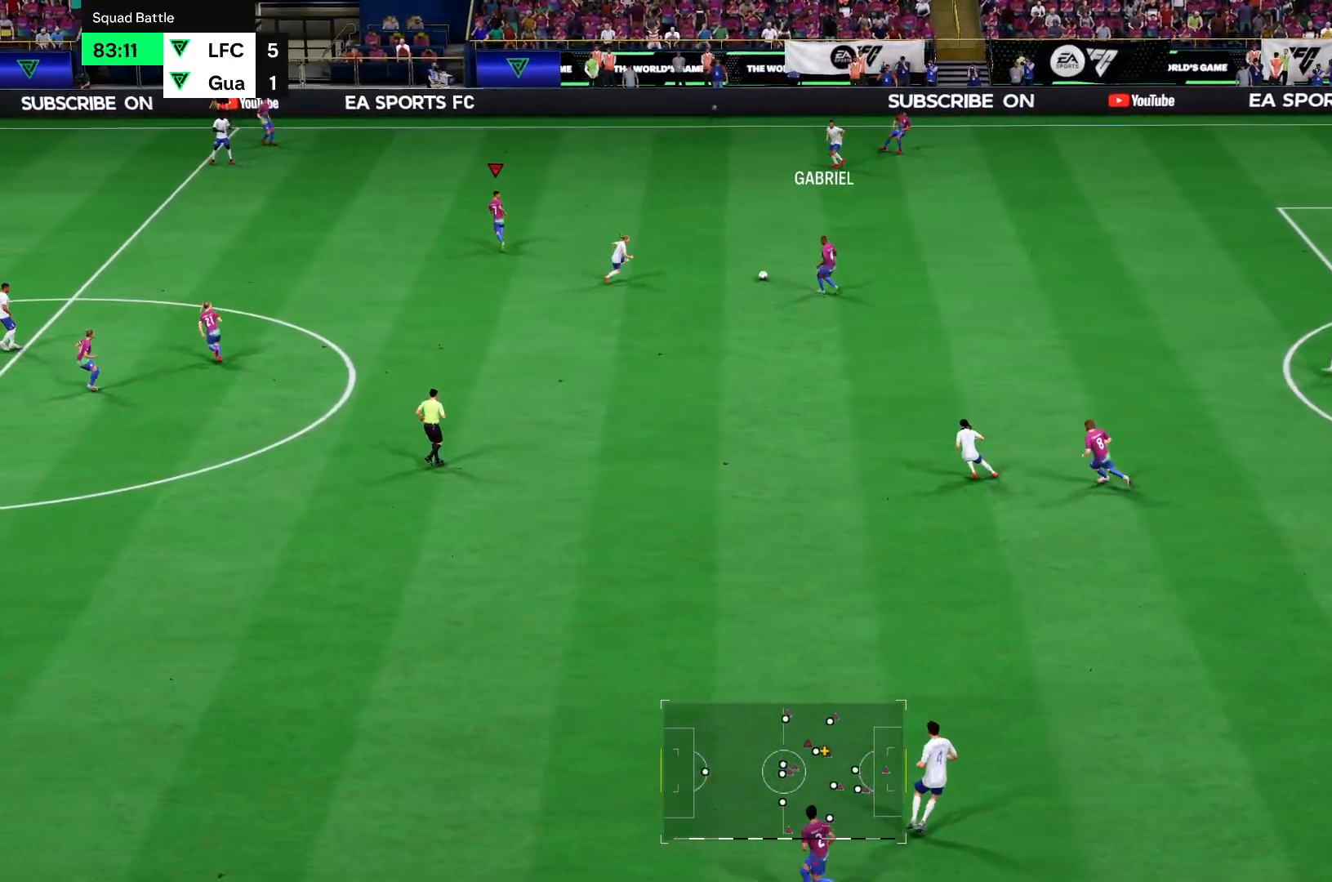
{"buttons": [], "left_stick": "left", "right_stick": "center", "events": [[400, "left_stick", "left"]]}
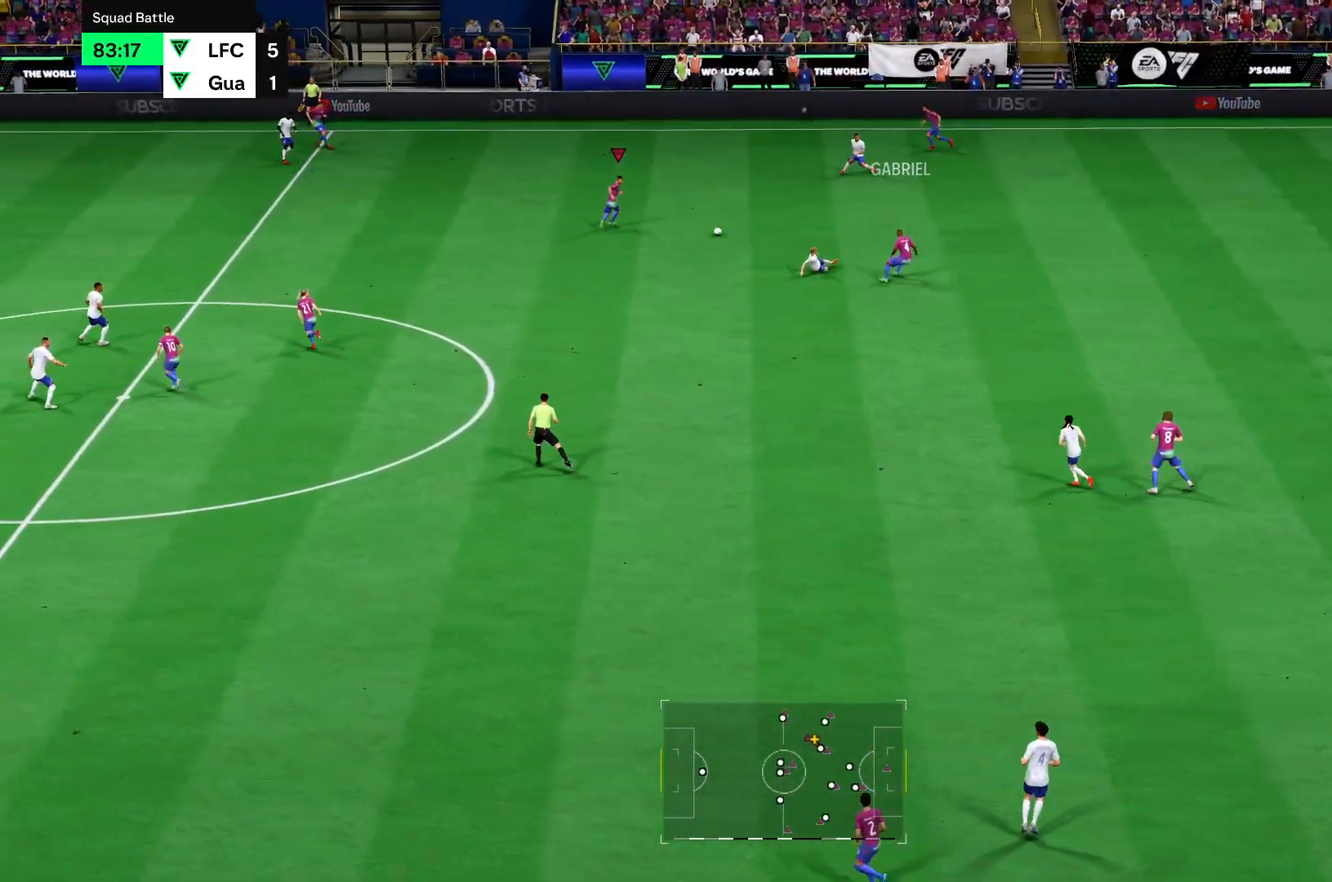
{"buttons": [], "left_stick": "down-left", "right_stick": "center", "events": [[100, "left_stick", "down-left"]]}
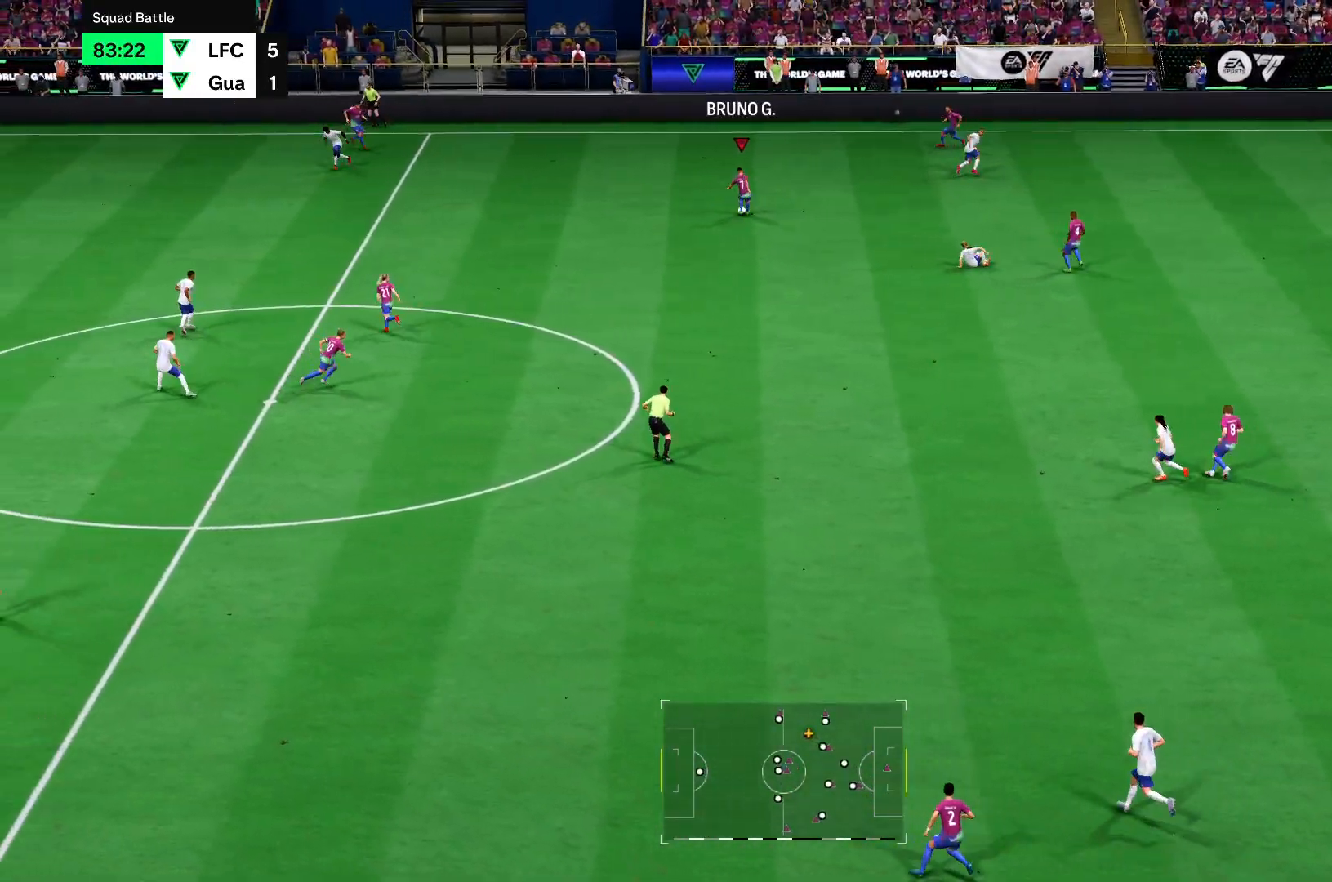
{"buttons": ["R2"], "left_stick": "down-left", "right_stick": "center", "events": [[317, "R2", "down"]]}
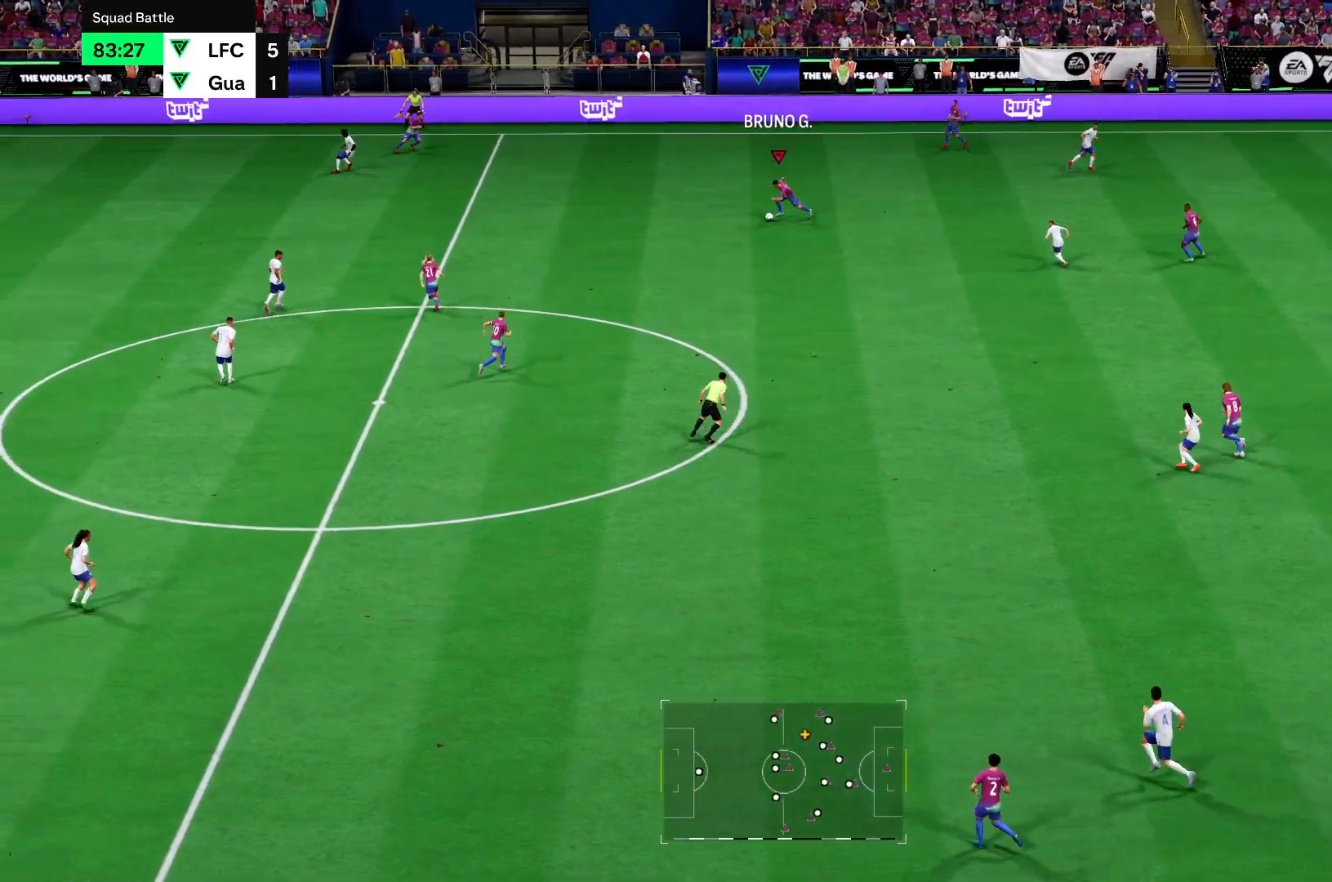
{"buttons": ["R2"], "left_stick": "down-left", "right_stick": "center", "events": []}
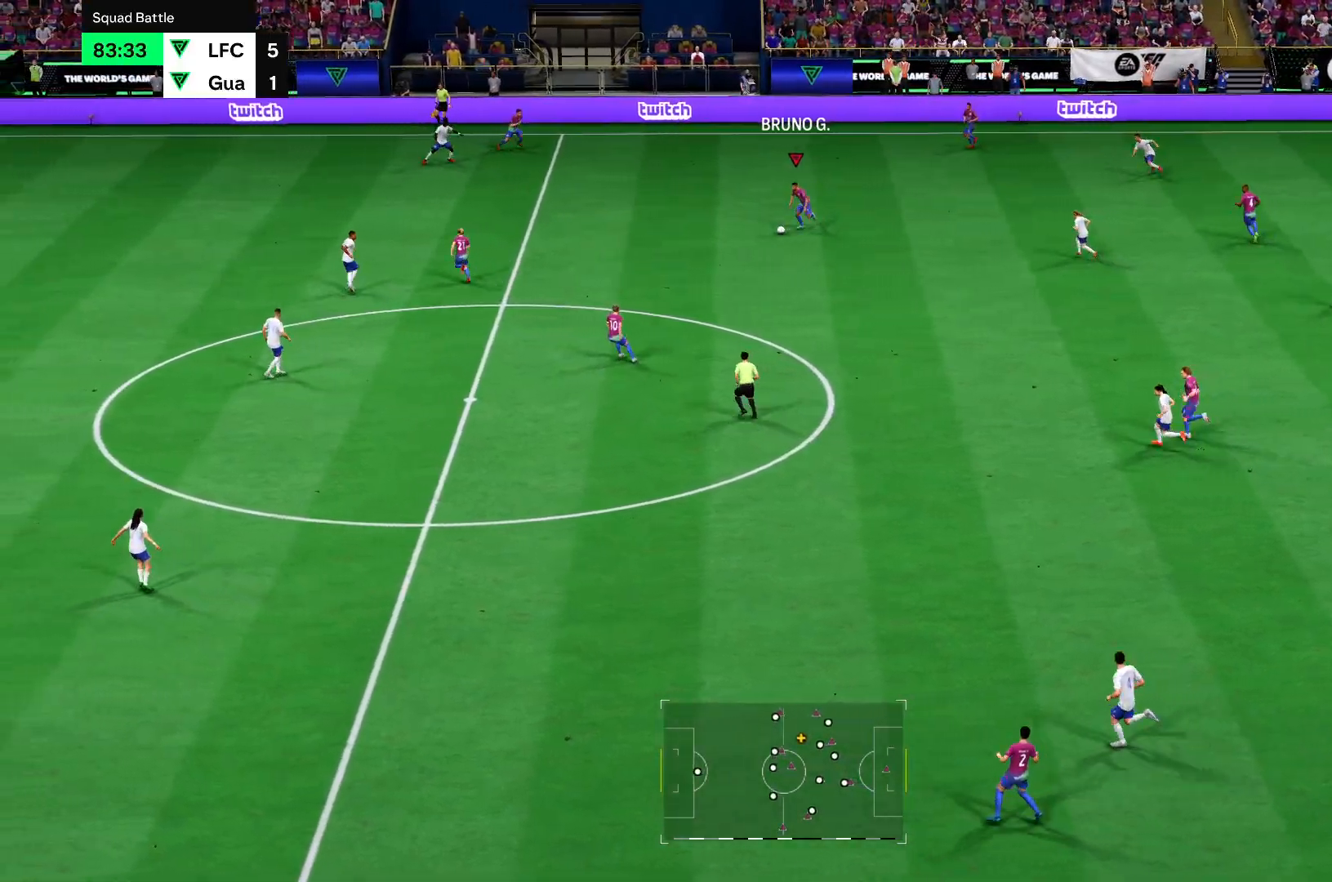
{"buttons": [], "left_stick": "down", "right_stick": "center", "events": [[100, "R2", "up"], [150, "left_stick", "down"]]}
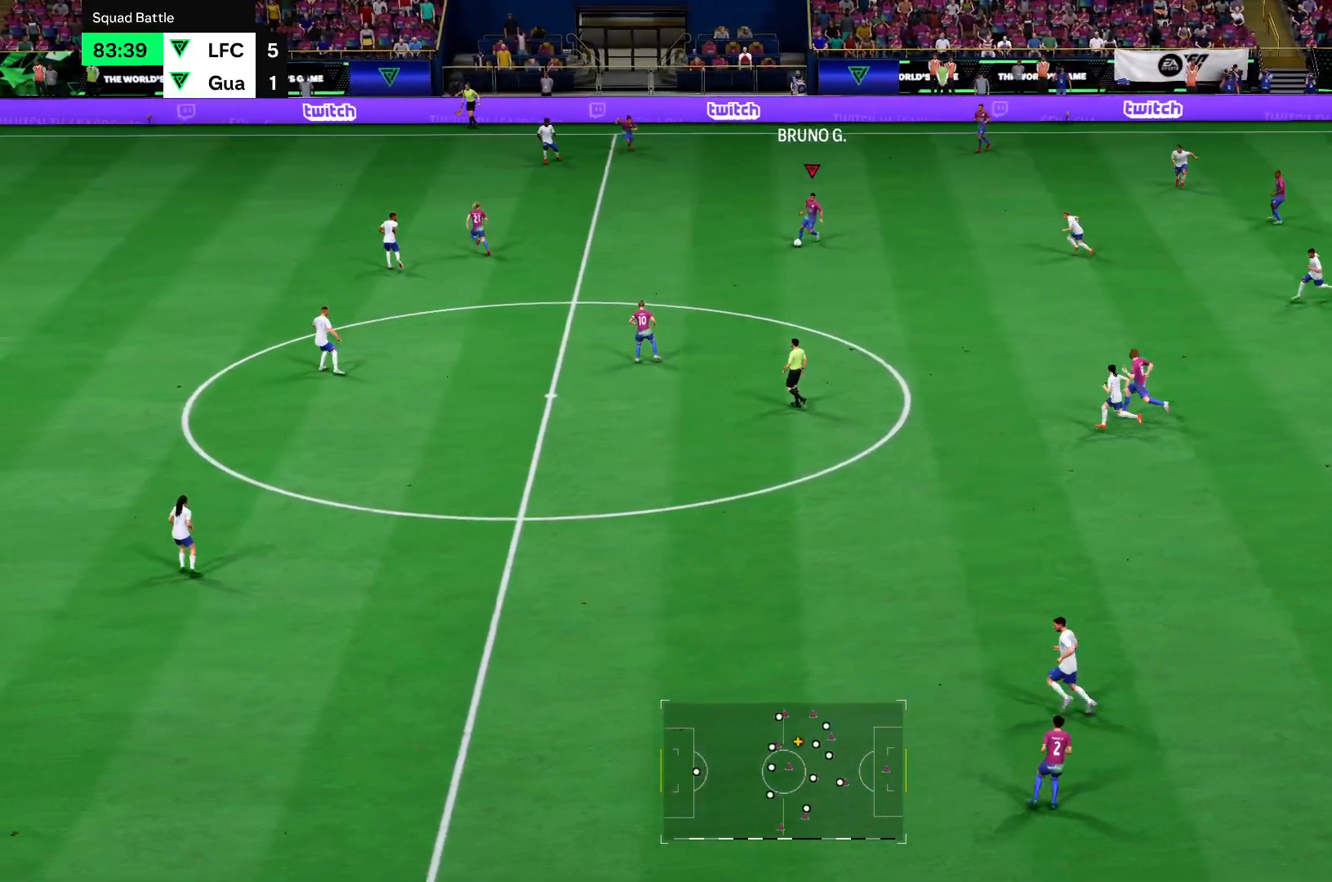
{"buttons": [], "left_stick": "down", "right_stick": "center", "events": []}
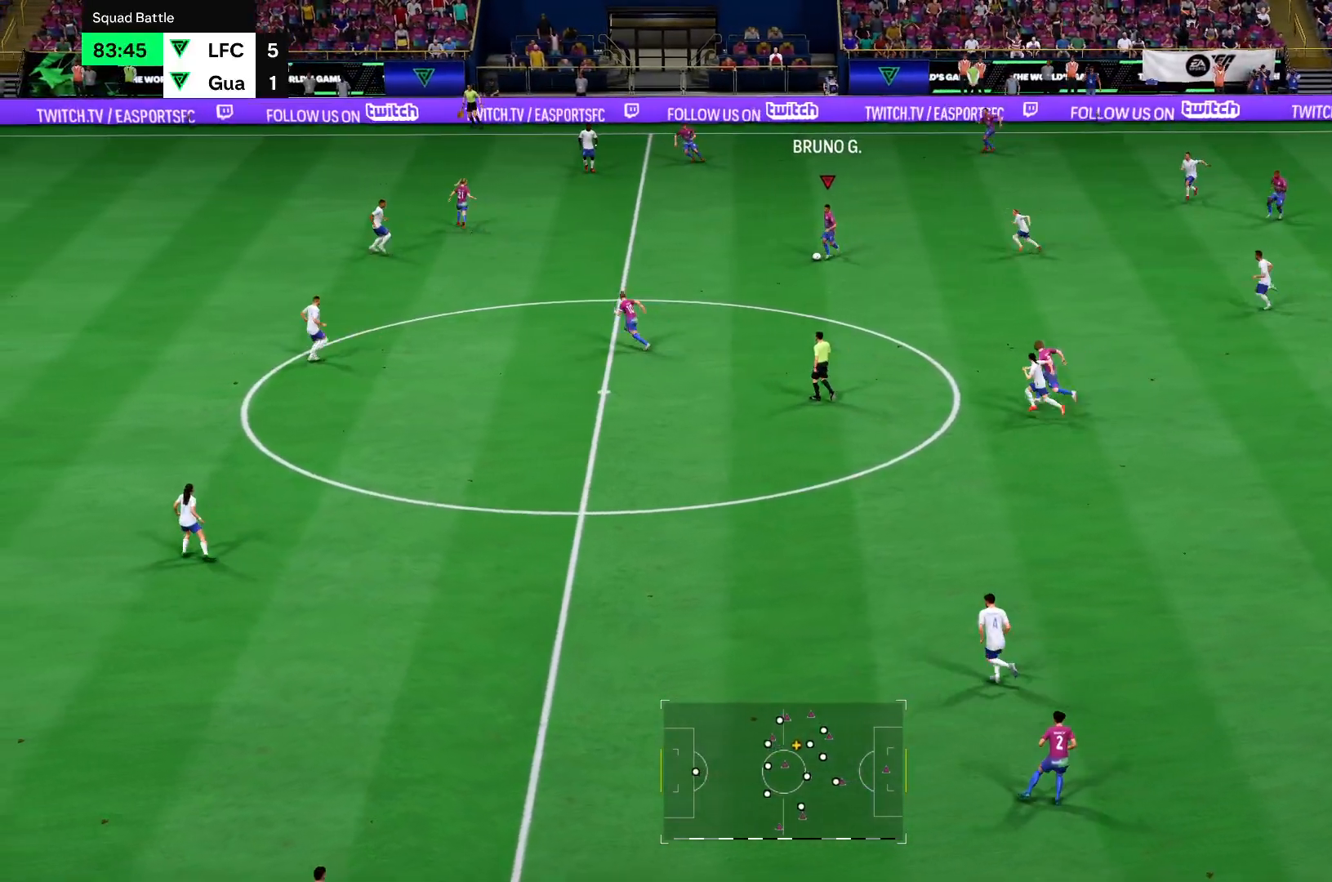
{"buttons": ["TRIANGLE"], "left_stick": "down-left", "right_stick": "center", "events": [[84, "left_stick", "down-left"], [451, "TRIANGLE", "down"]]}
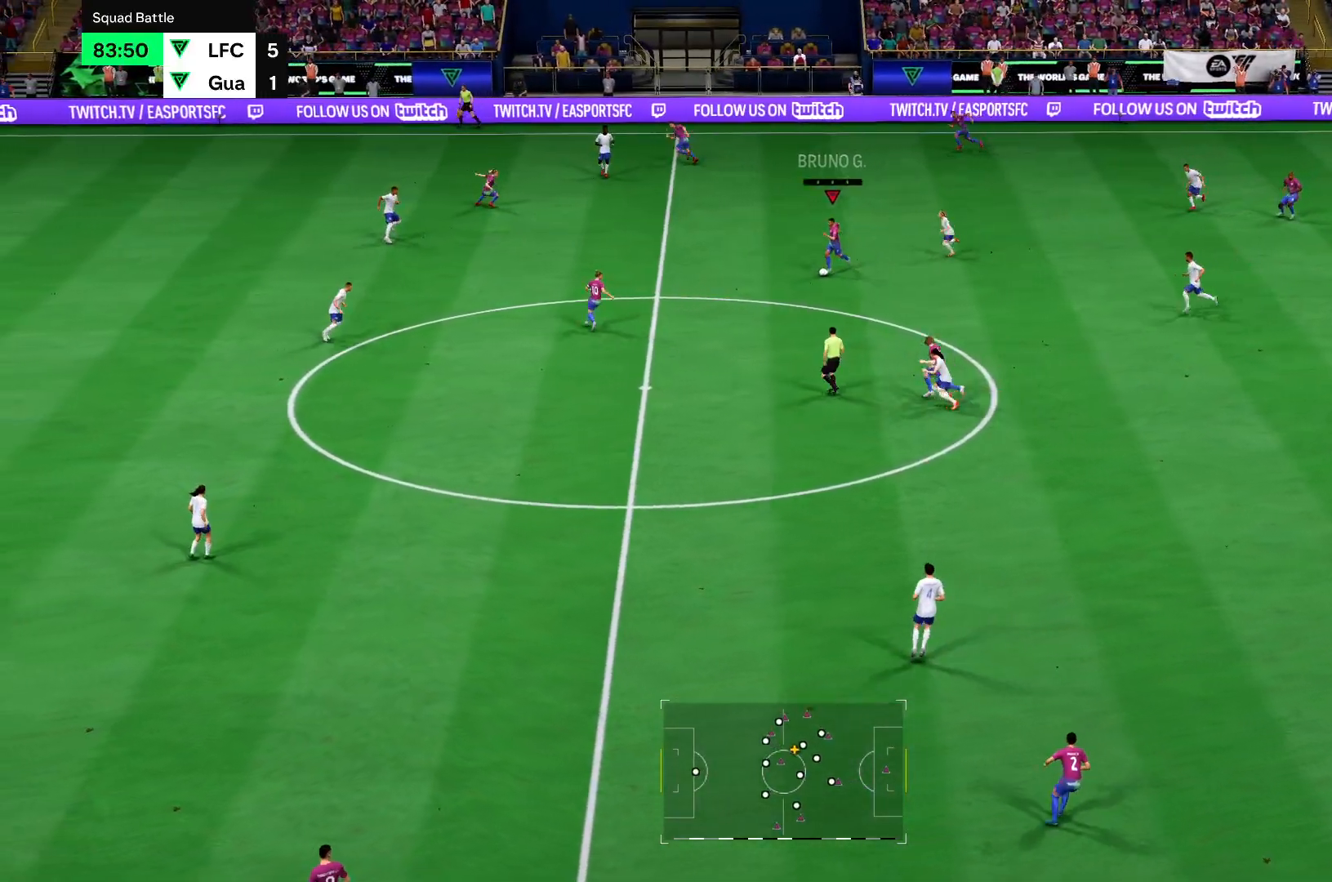
{"buttons": [], "left_stick": "down-left", "right_stick": "center", "events": [[350, "TRIANGLE", "up"]]}
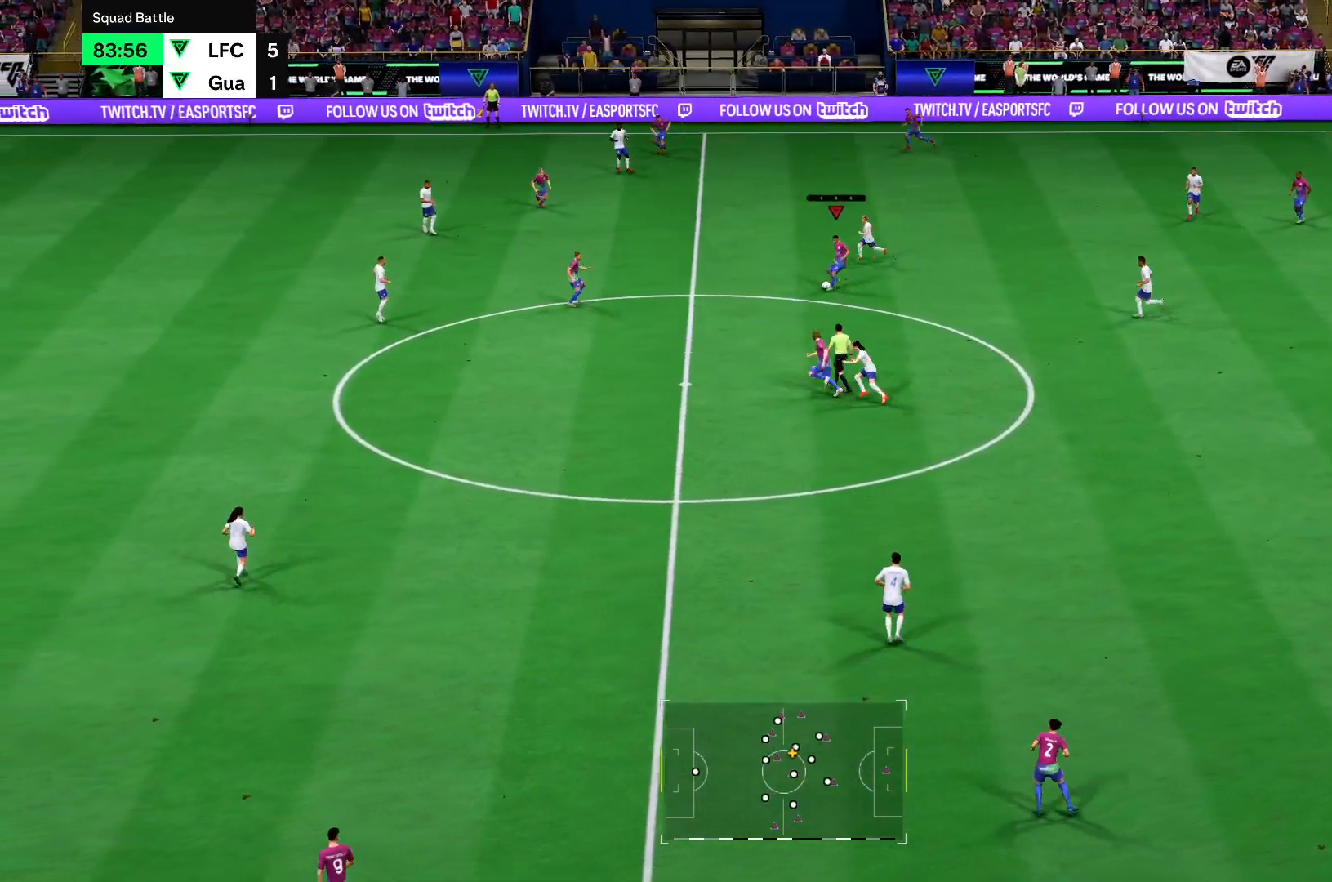
{"buttons": [], "left_stick": "down-left", "right_stick": "center", "events": []}
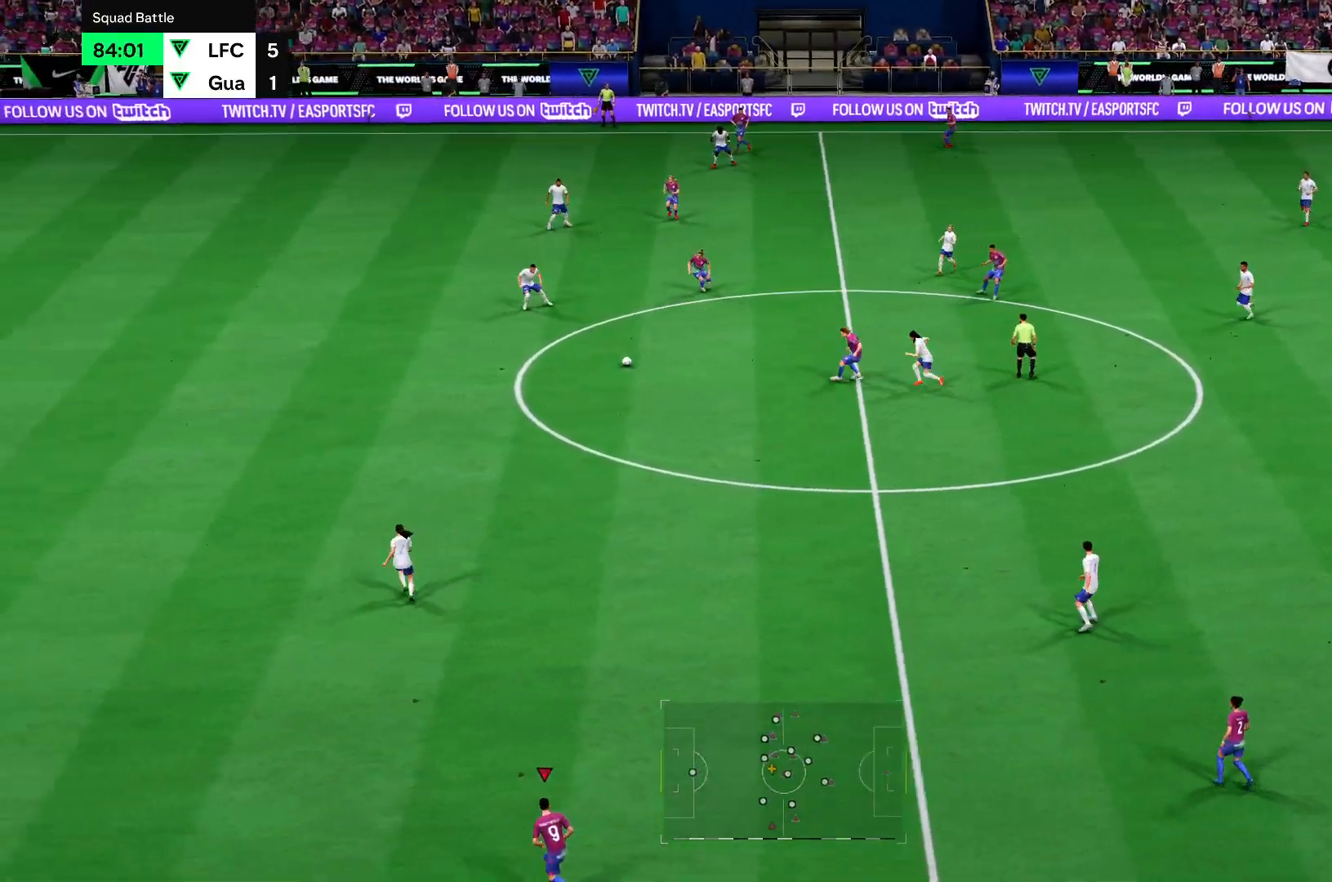
{"buttons": ["R2"], "left_stick": "left", "right_stick": "center", "events": [[283, "left_stick", "left"], [300, "R2", "down"]]}
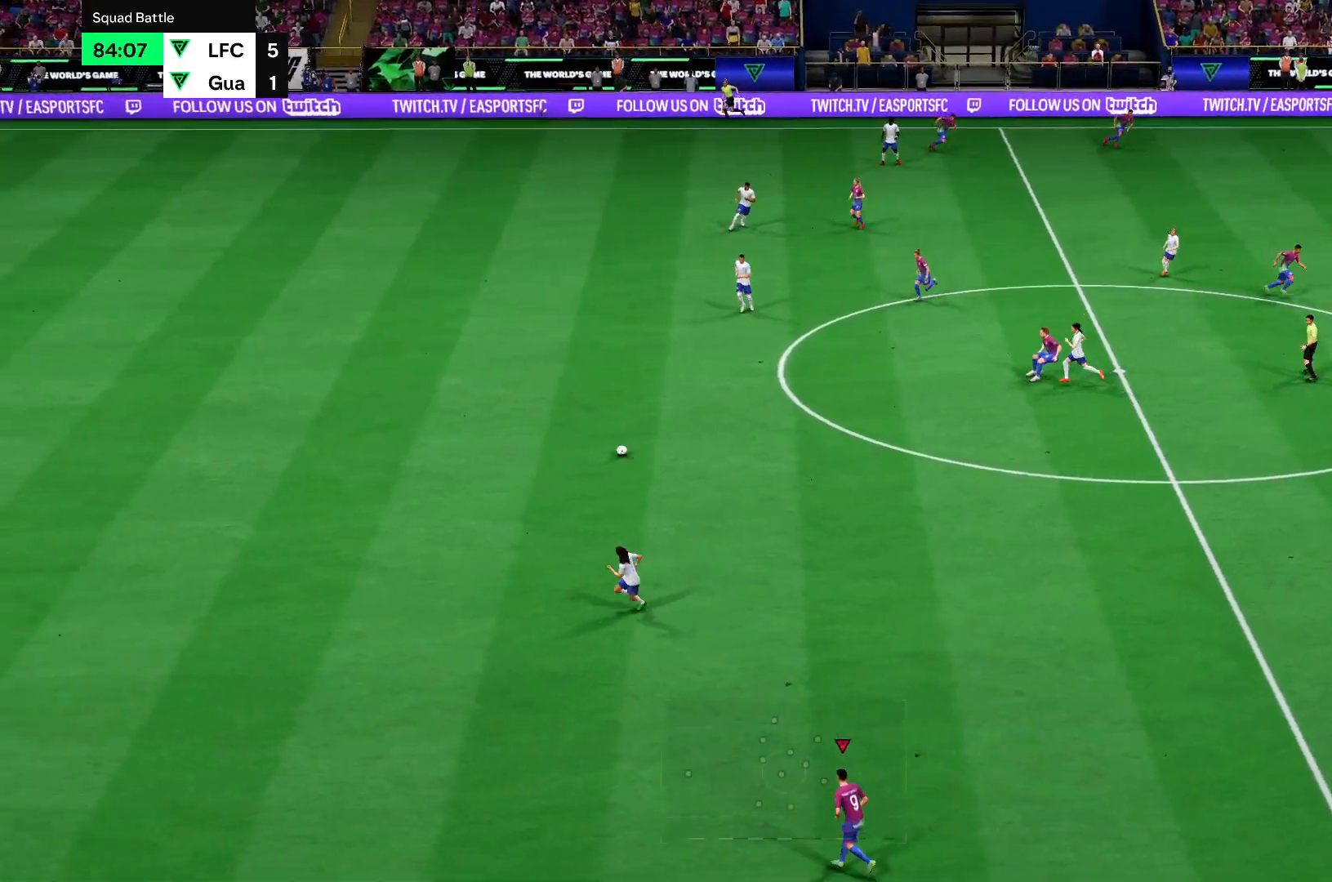
{"buttons": ["R2"], "left_stick": "left", "right_stick": "center", "events": []}
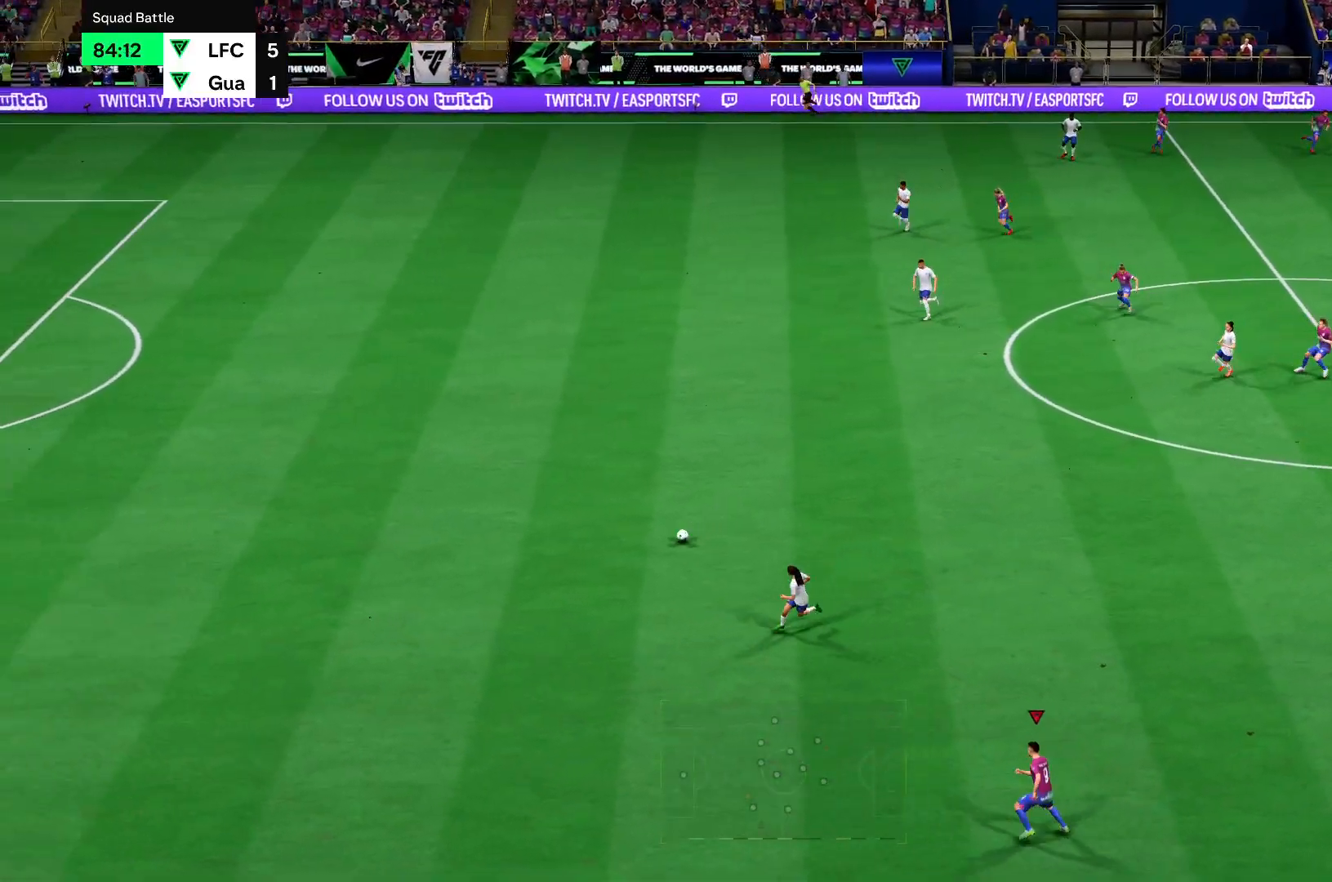
{"buttons": ["R2"], "left_stick": "left", "right_stick": "center", "events": []}
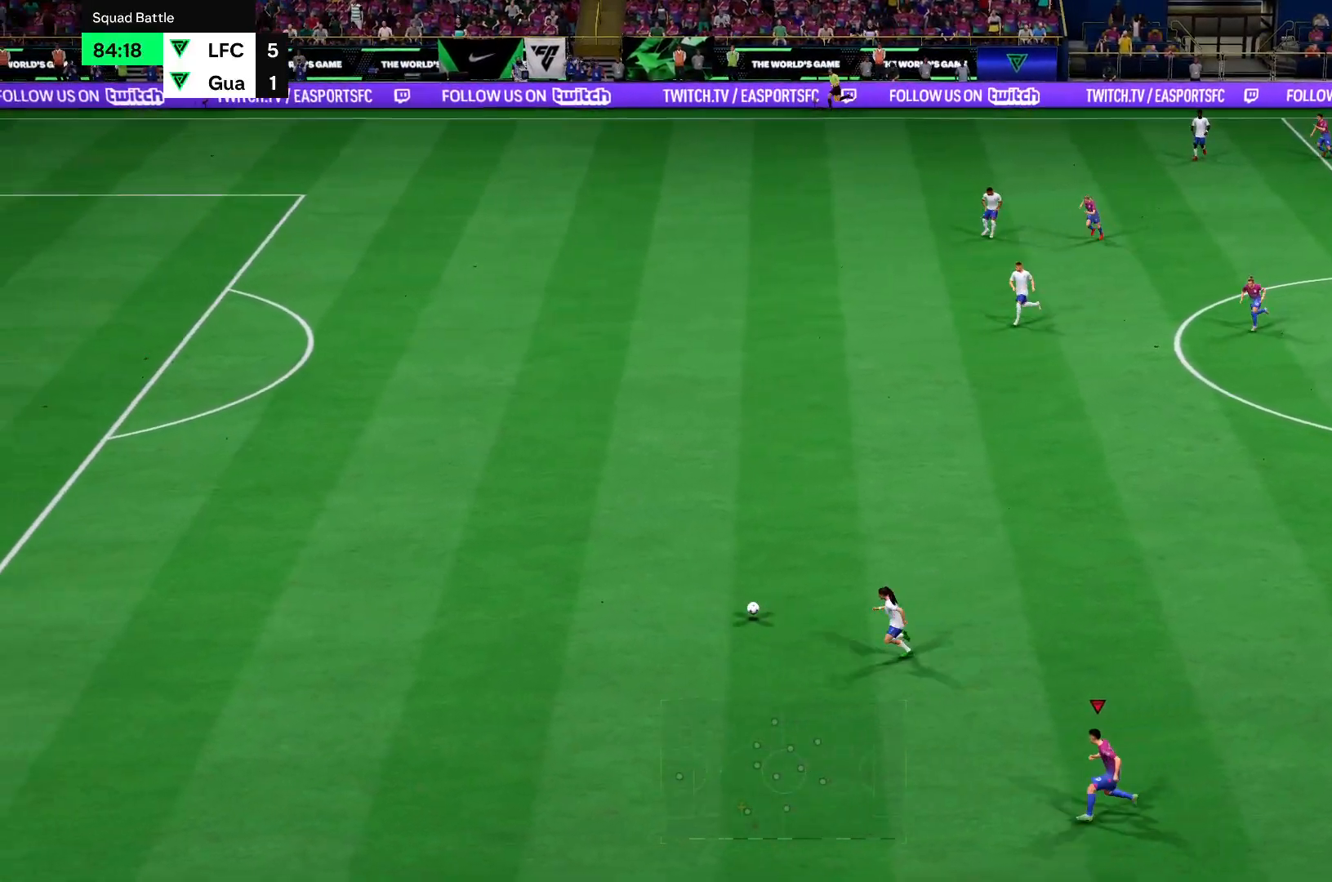
{"buttons": ["R2"], "left_stick": "left", "right_stick": "center", "events": []}
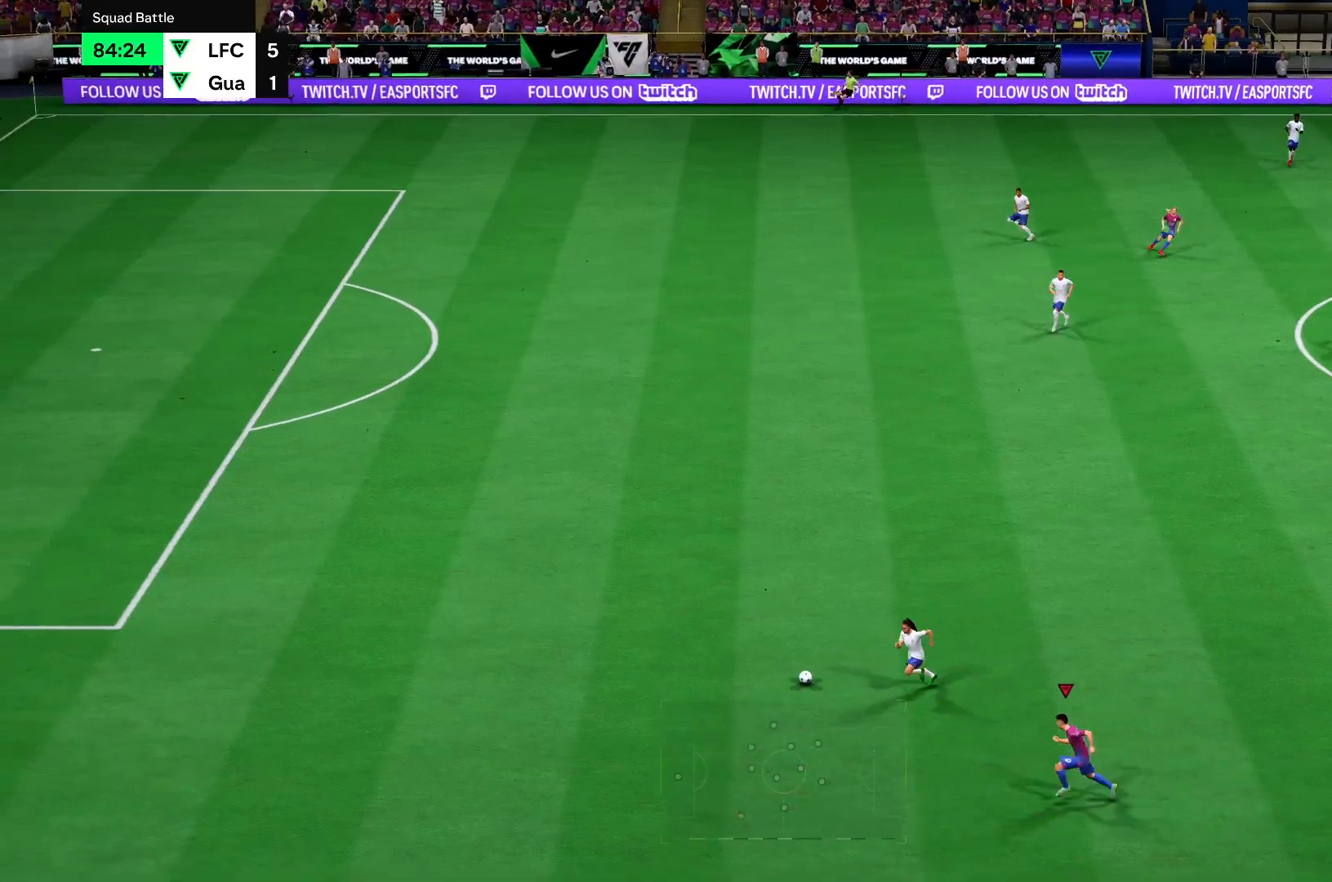
{"buttons": ["R2"], "left_stick": "left", "right_stick": "center", "events": [[167, "left_stick", "up-left"], [417, "left_stick", "left"]]}
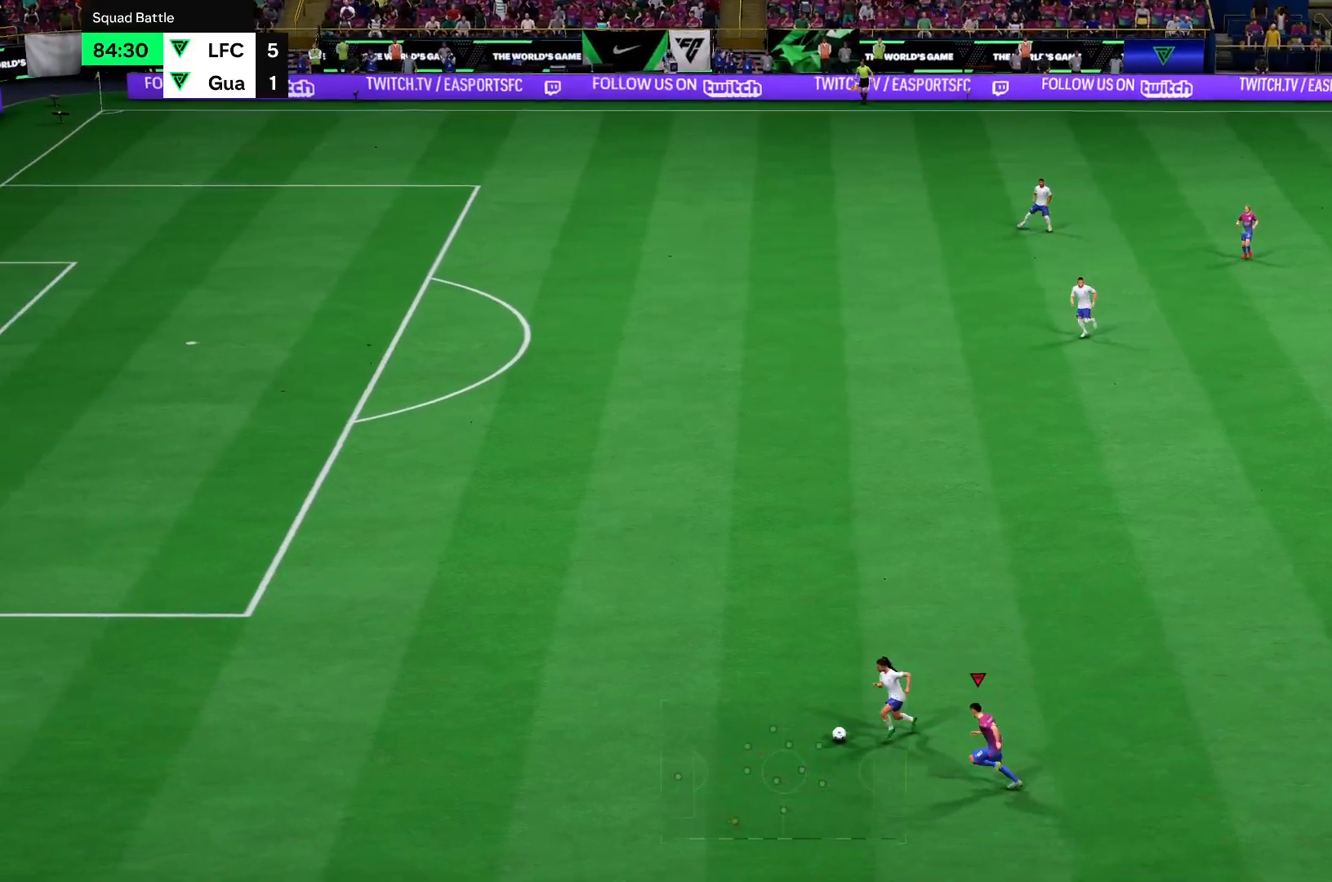
{"buttons": [], "left_stick": "down-left", "right_stick": "center", "events": [[150, "left_stick", "up"], [284, "left_stick", "up-left"], [384, "R2", "up"], [384, "left_stick", "left"], [484, "left_stick", "down-left"]]}
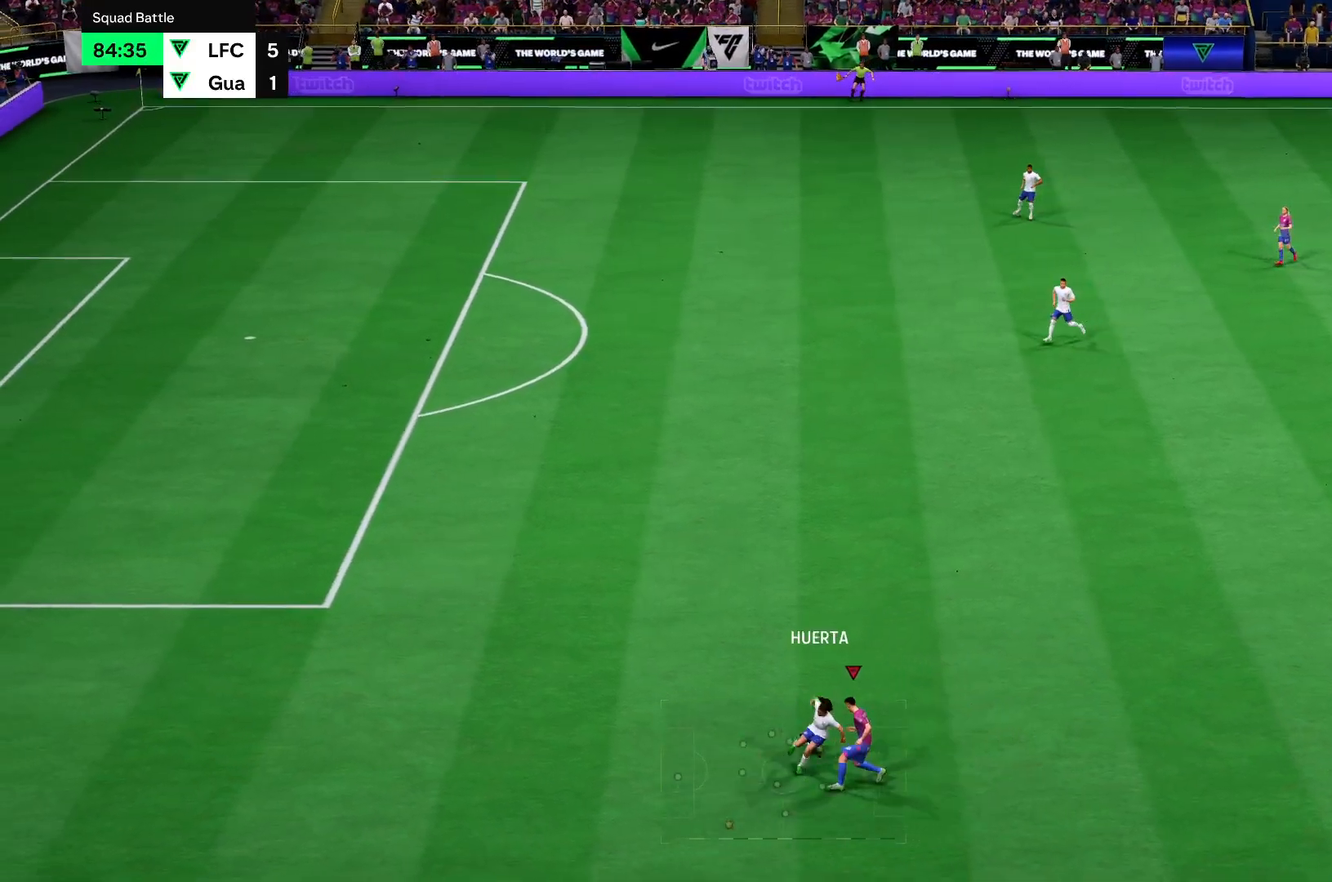
{"buttons": [], "left_stick": "up-right", "right_stick": "center", "events": [[150, "left_stick", "down-right"], [283, "left_stick", "up-right"]]}
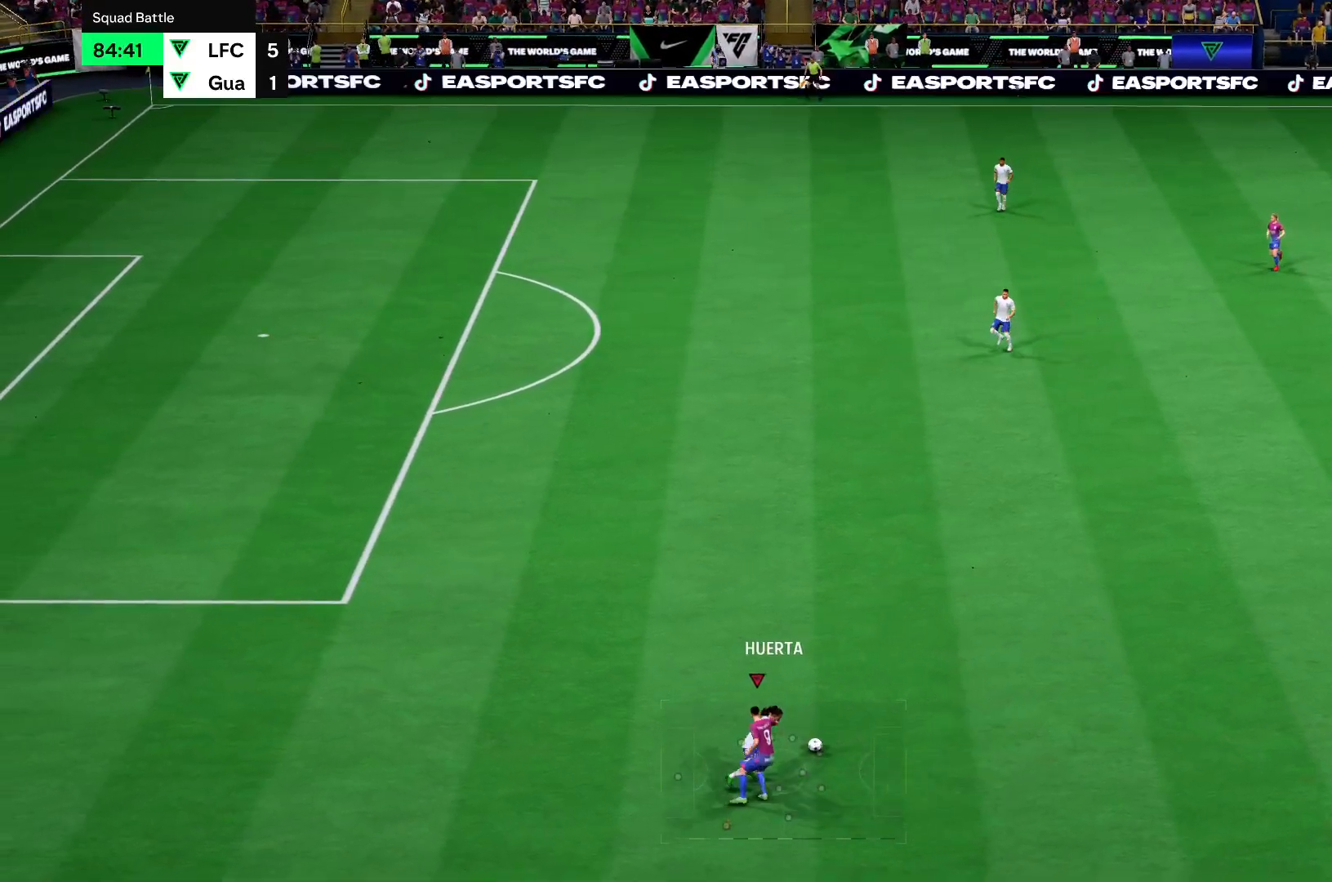
{"buttons": ["R2"], "left_stick": "up-right", "right_stick": "center", "events": [[34, "R2", "down"]]}
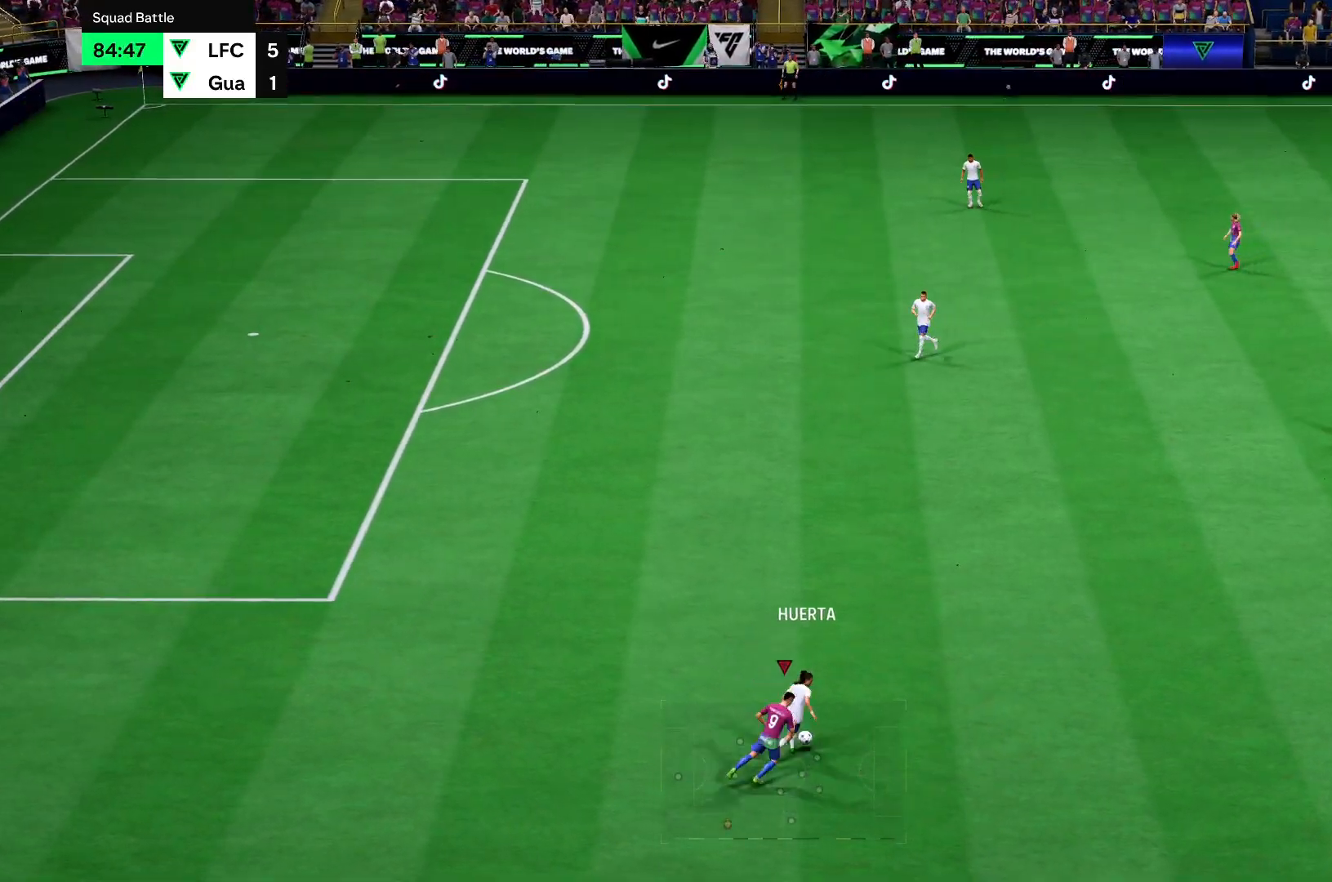
{"buttons": ["R2"], "left_stick": "right", "right_stick": "center", "events": [[417, "left_stick", "right"]]}
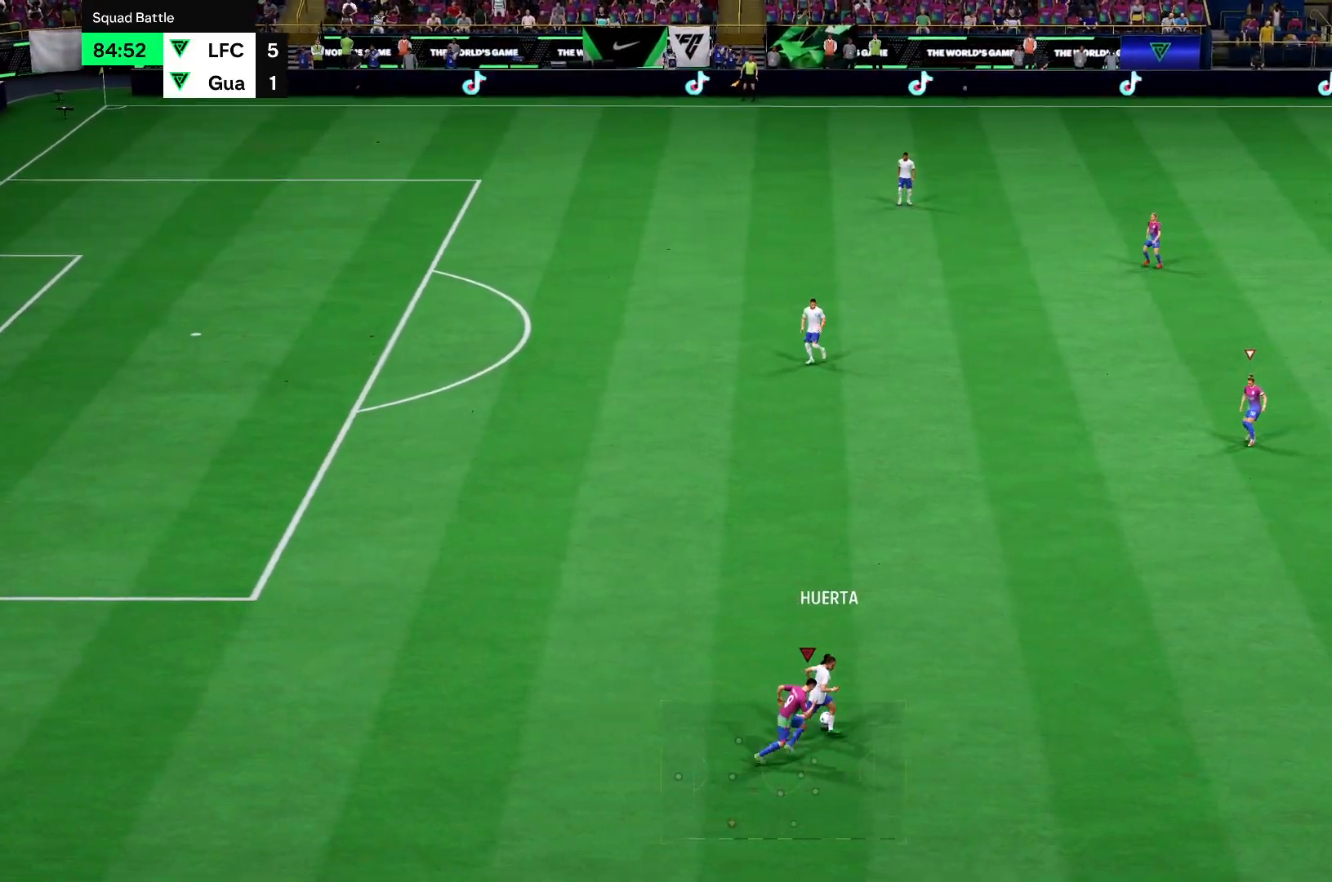
{"buttons": ["R2"], "left_stick": "right", "right_stick": "center", "events": []}
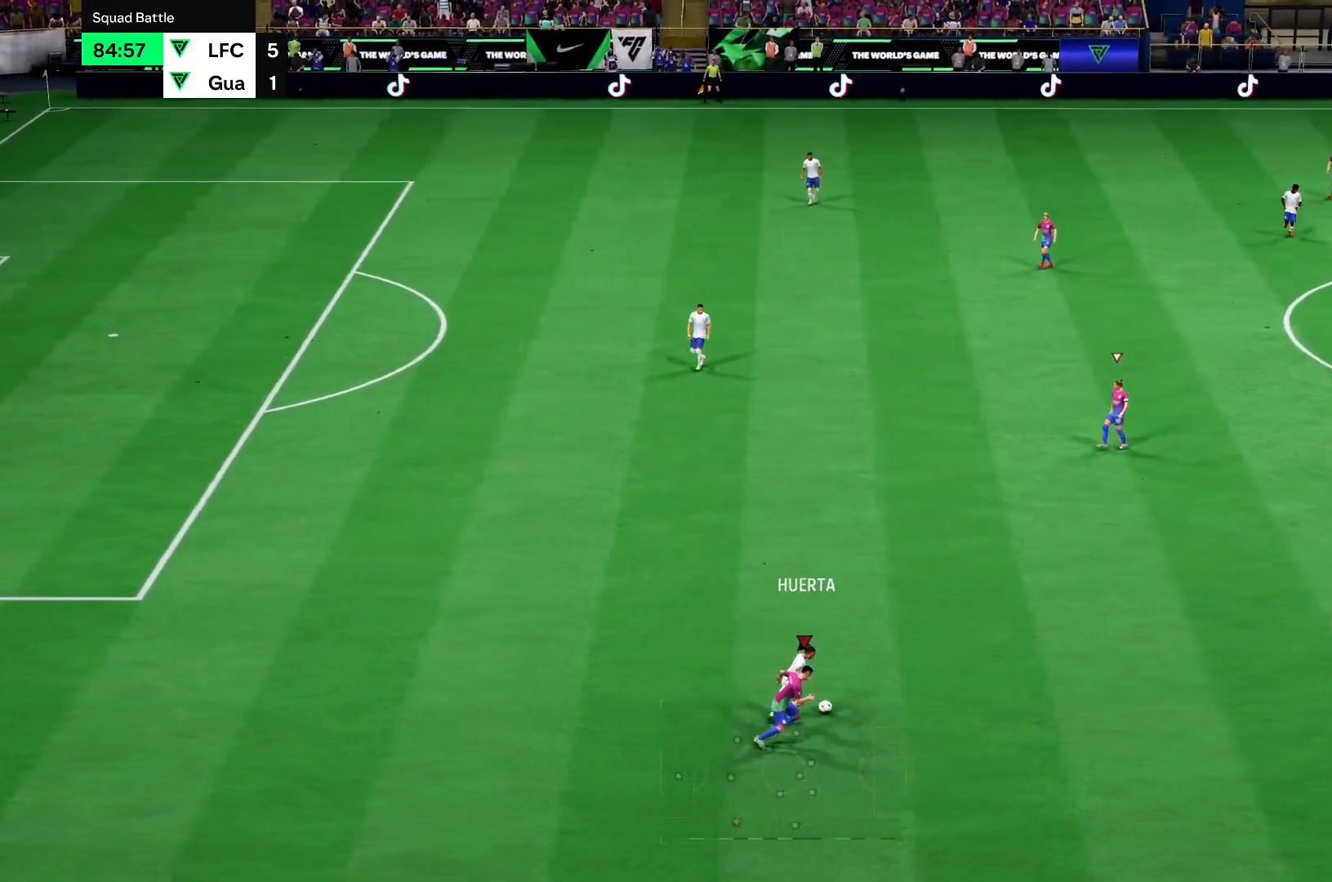
{"buttons": ["R2"], "left_stick": "up-right", "right_stick": "center", "events": [[183, "left_stick", "up-right"]]}
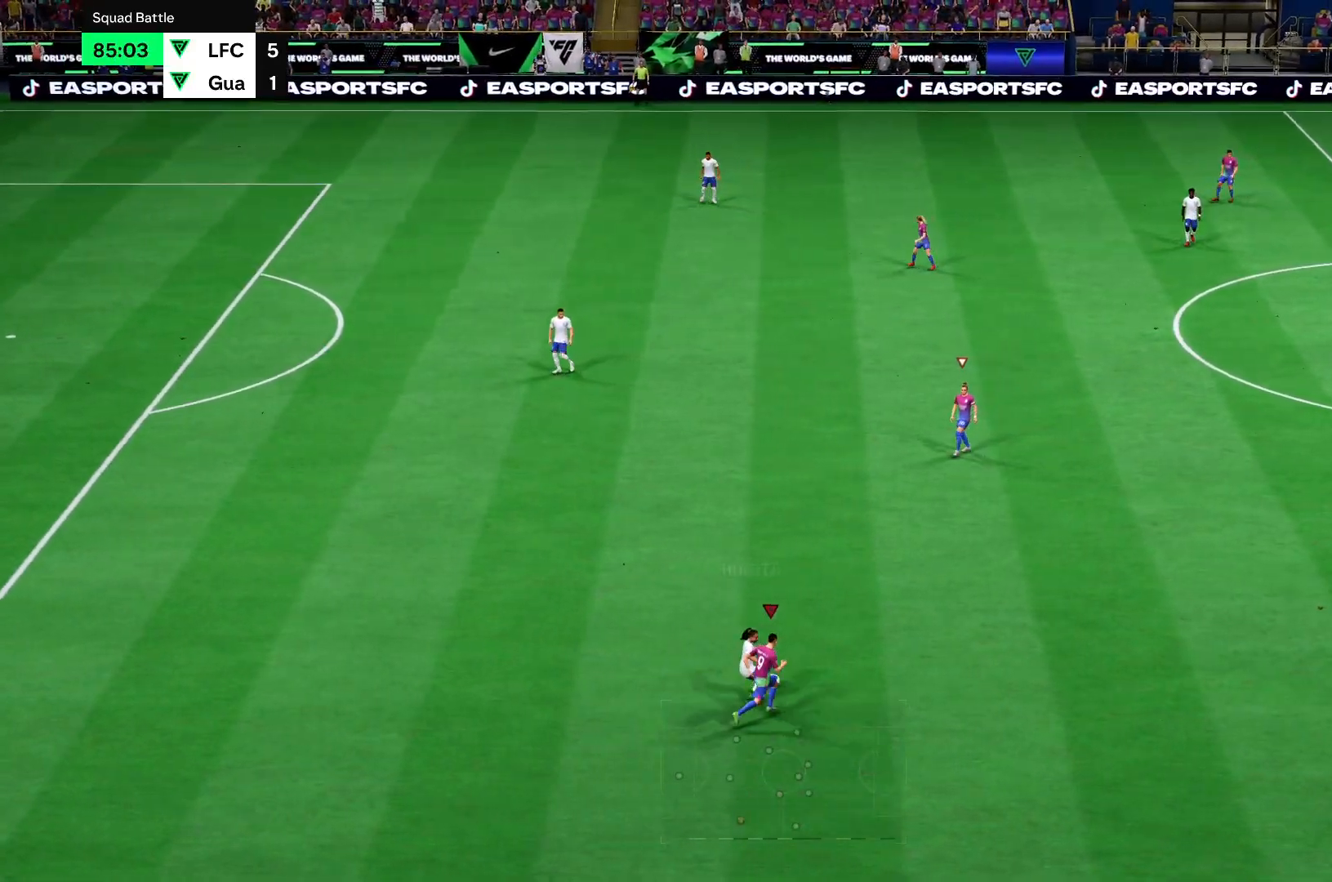
{"buttons": ["R2"], "left_stick": "up", "right_stick": "center", "events": [[417, "left_stick", "up"]]}
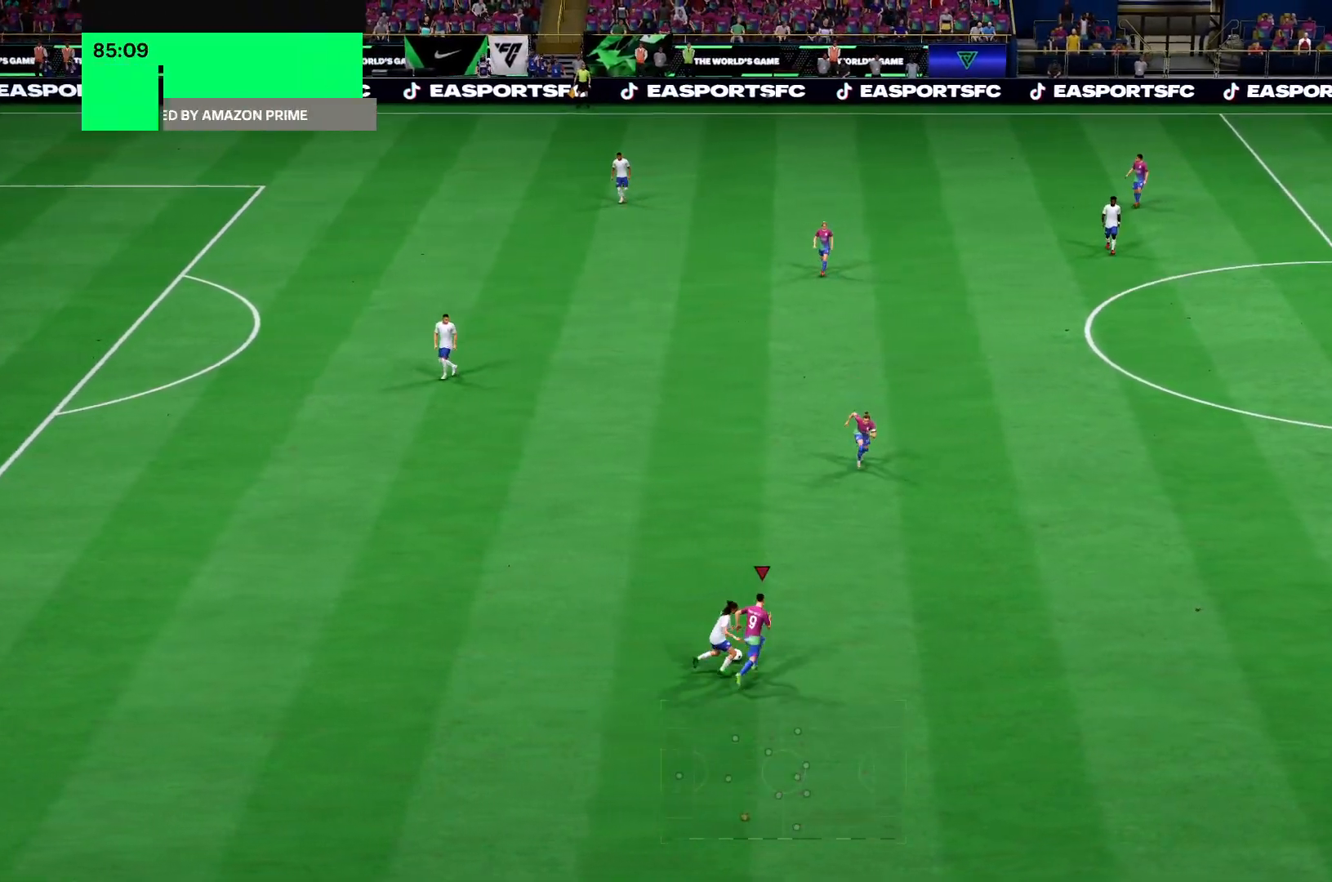
{"buttons": ["R2"], "left_stick": "up", "right_stick": "center", "events": []}
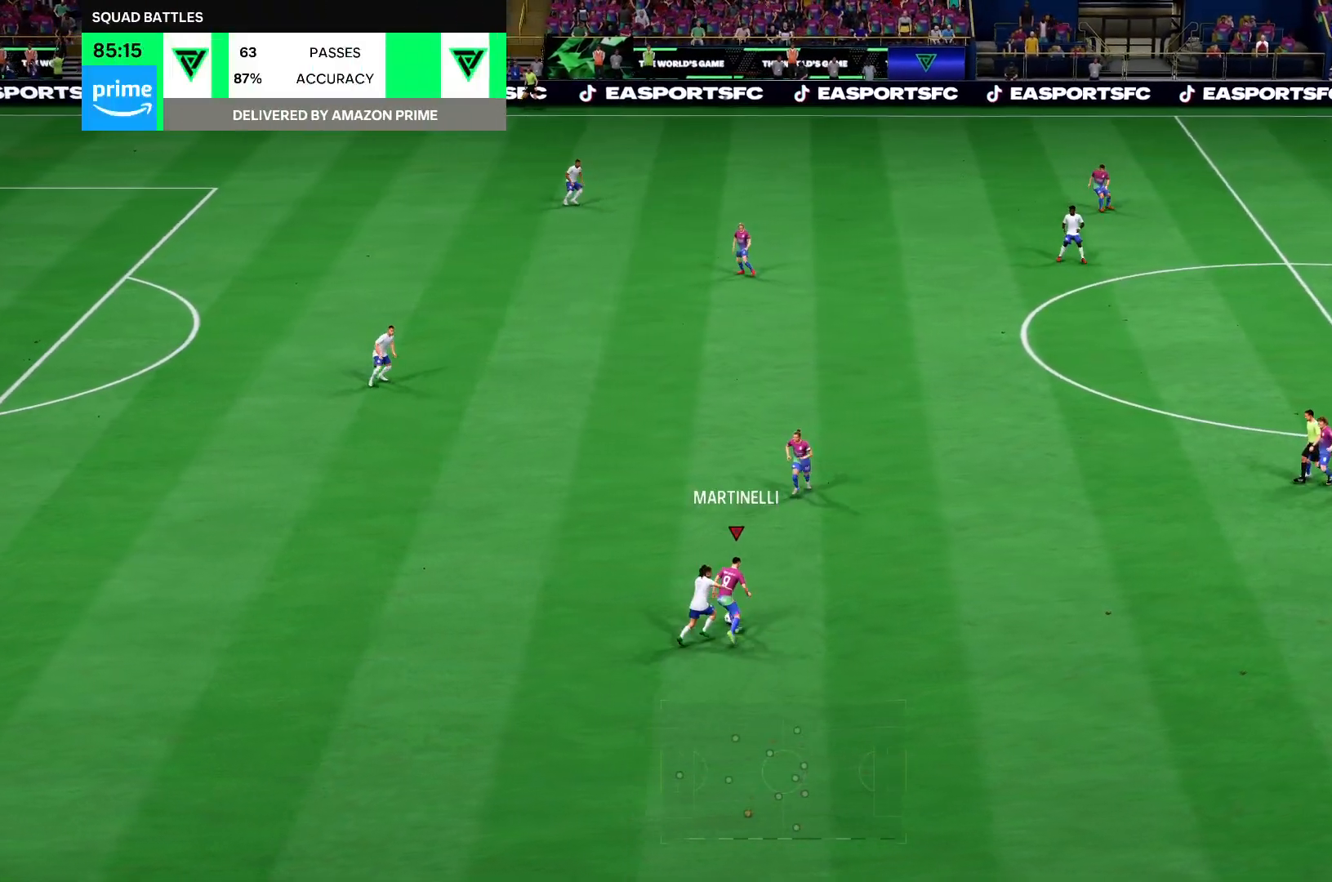
{"buttons": [], "left_stick": "up", "right_stick": "center", "events": [[17, "left_stick", "up-left"], [484, "left_stick", "up"], [501, "R2", "up"]]}
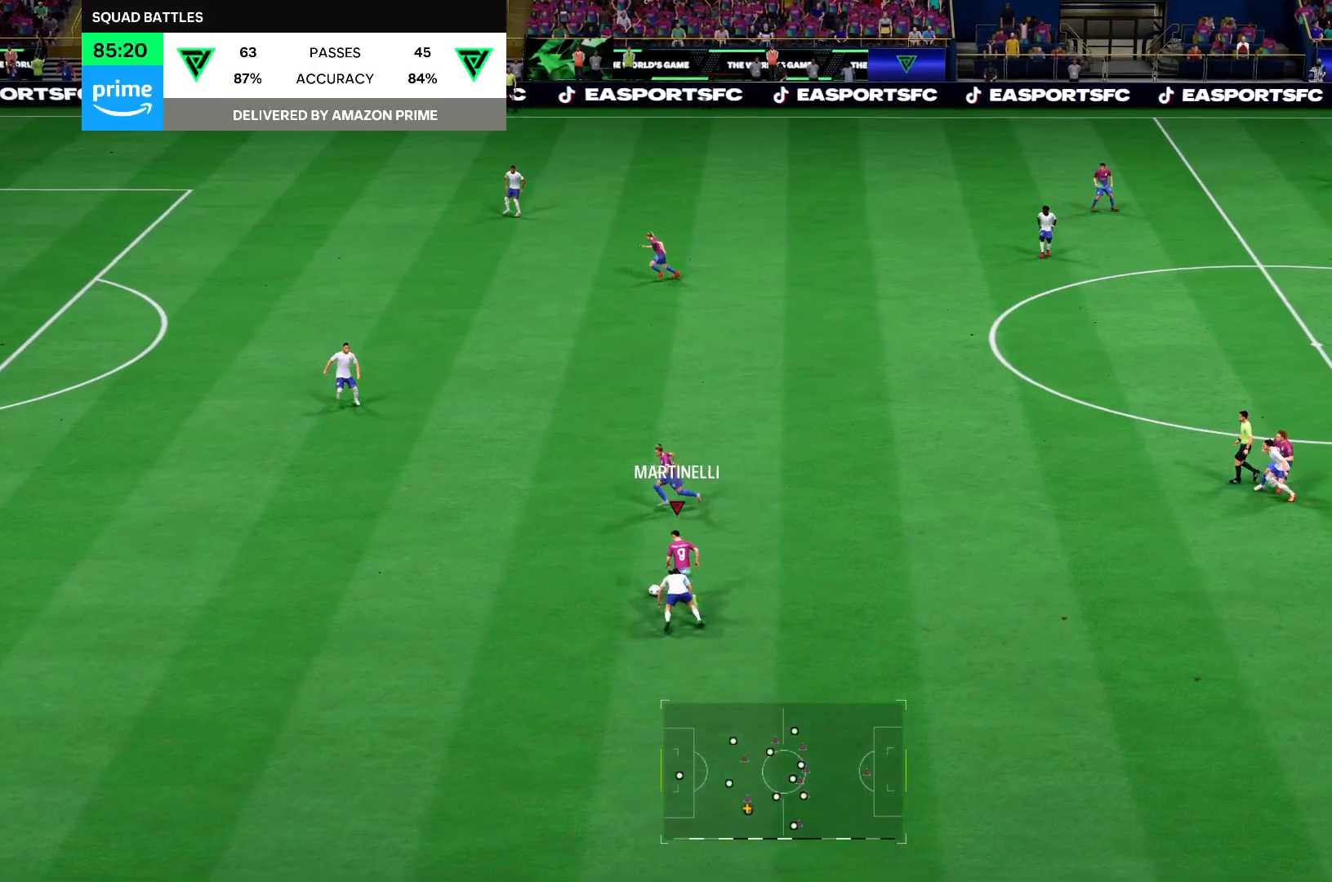
{"buttons": [], "left_stick": "up-left", "right_stick": "center", "events": [[50, "TRIANGLE", "down"], [183, "TRIANGLE", "up"], [350, "left_stick", "up-left"]]}